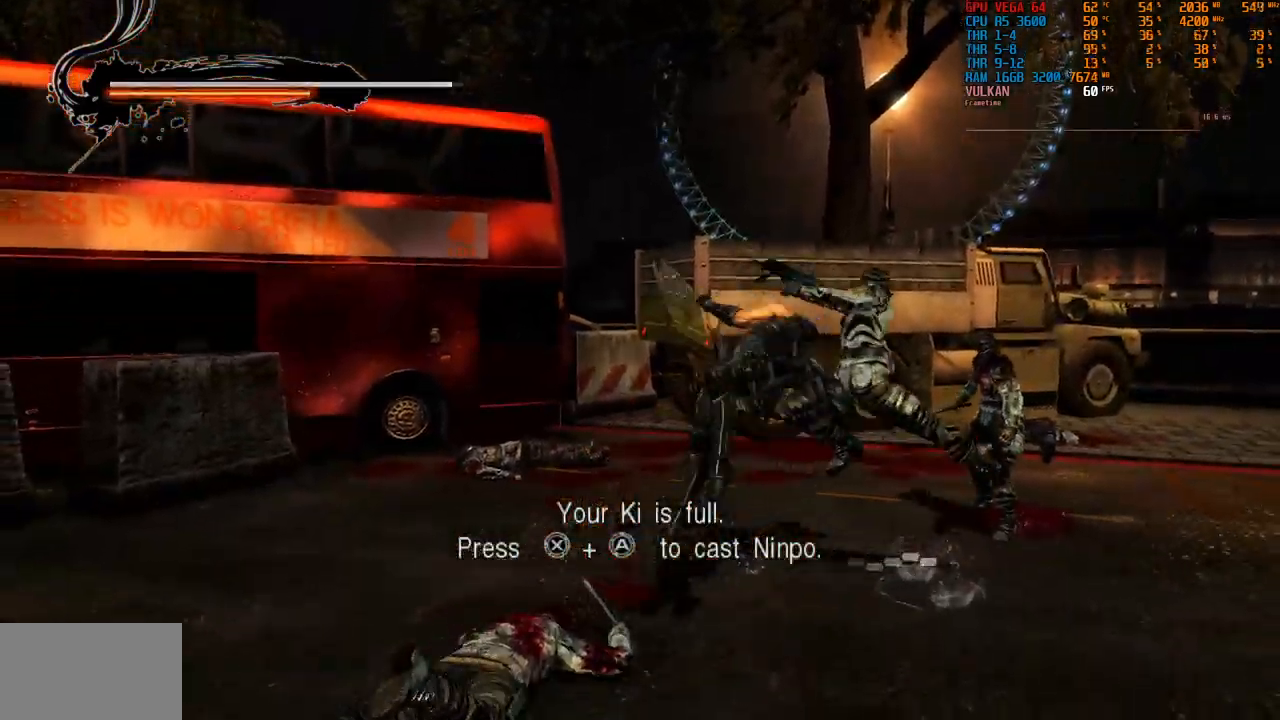
Gameplay with a controller (PlayStation layout); each line is a JSON object with the inputs held at the frame after it (dt_ms = milliseconds from this image to that frame). "events" lists button and stick changes between this image and that frame as [ms after this image, input, new state], when the widget could be followed in between. Not read: L3 R2.
{"dt_ms": 1000, "buttons": [], "left_stick": "center", "right_stick": "center"}
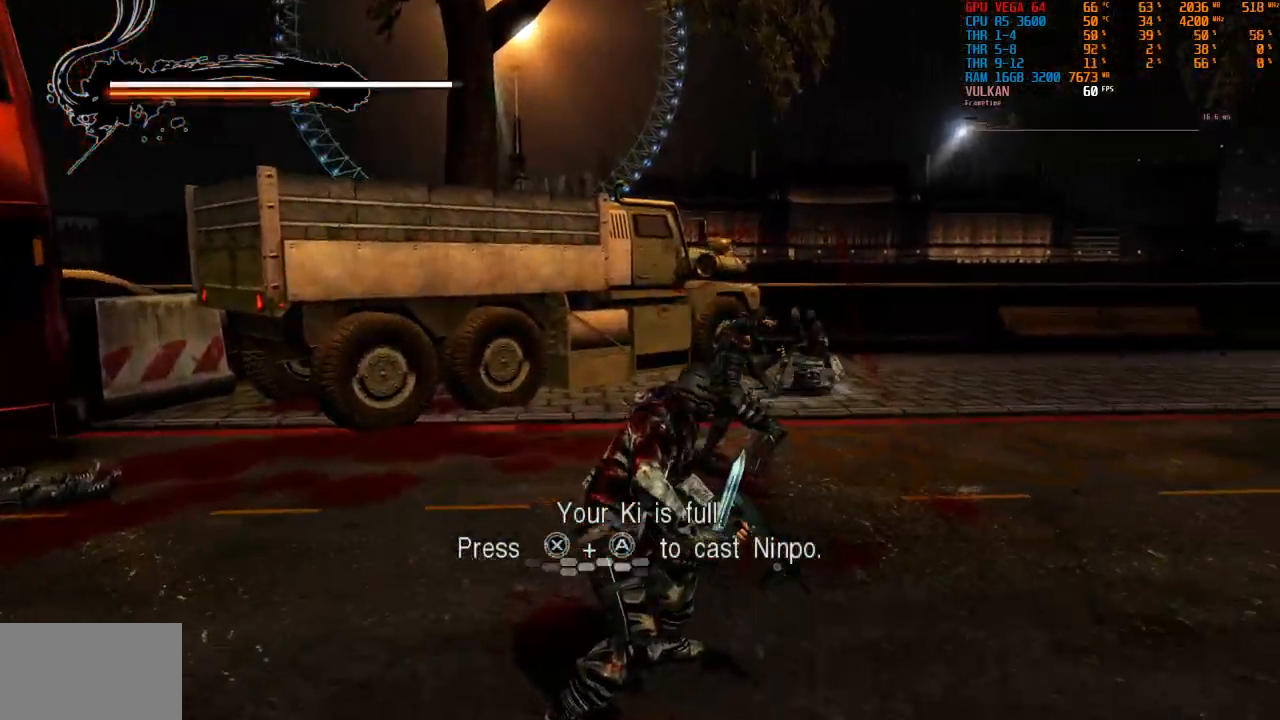
{"dt_ms": 500, "buttons": ["TRIANGLE"], "left_stick": "center", "right_stick": "center", "events": [[100, "TRIANGLE", "down"], [167, "TRIANGLE", "up"], [283, "TRIANGLE", "down"], [367, "TRIANGLE", "up"], [467, "TRIANGLE", "down"]]}
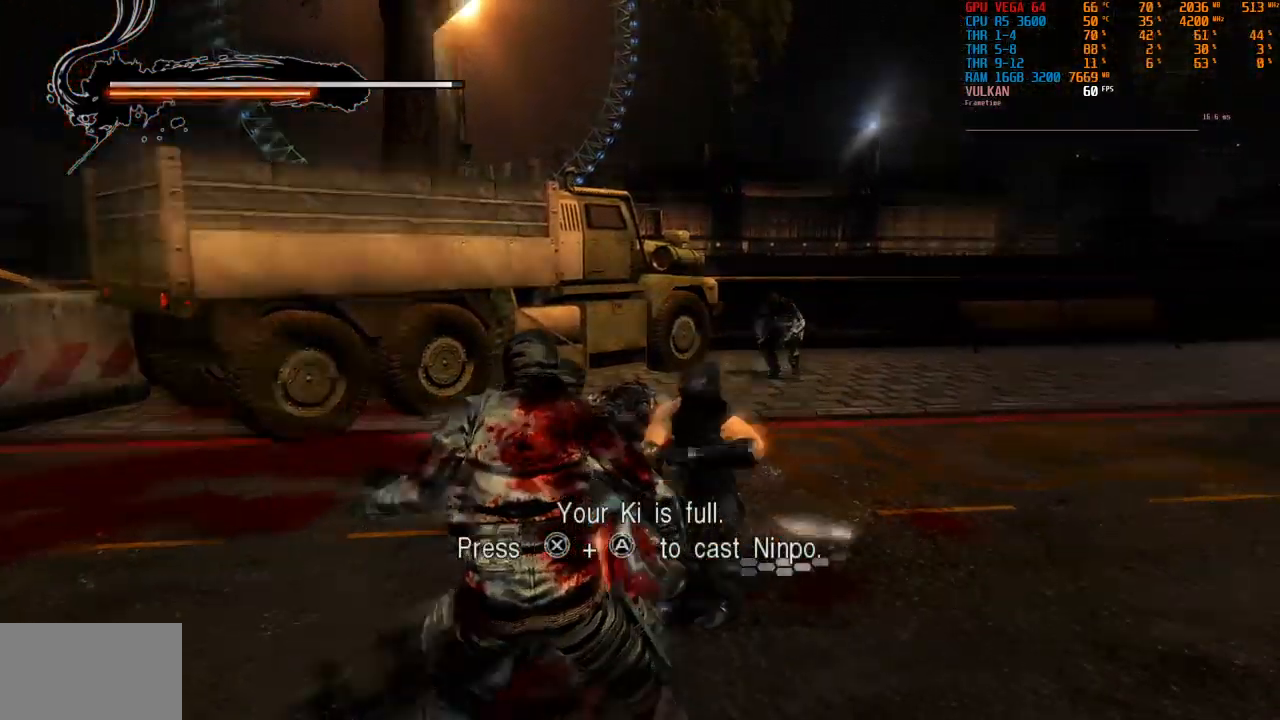
{"dt_ms": 500, "buttons": [], "left_stick": "down-left", "right_stick": "center", "events": [[83, "TRIANGLE", "up"], [133, "left_stick", "down-left"], [167, "TRIANGLE", "down"], [267, "TRIANGLE", "up"], [400, "TRIANGLE", "down"], [466, "TRIANGLE", "up"]]}
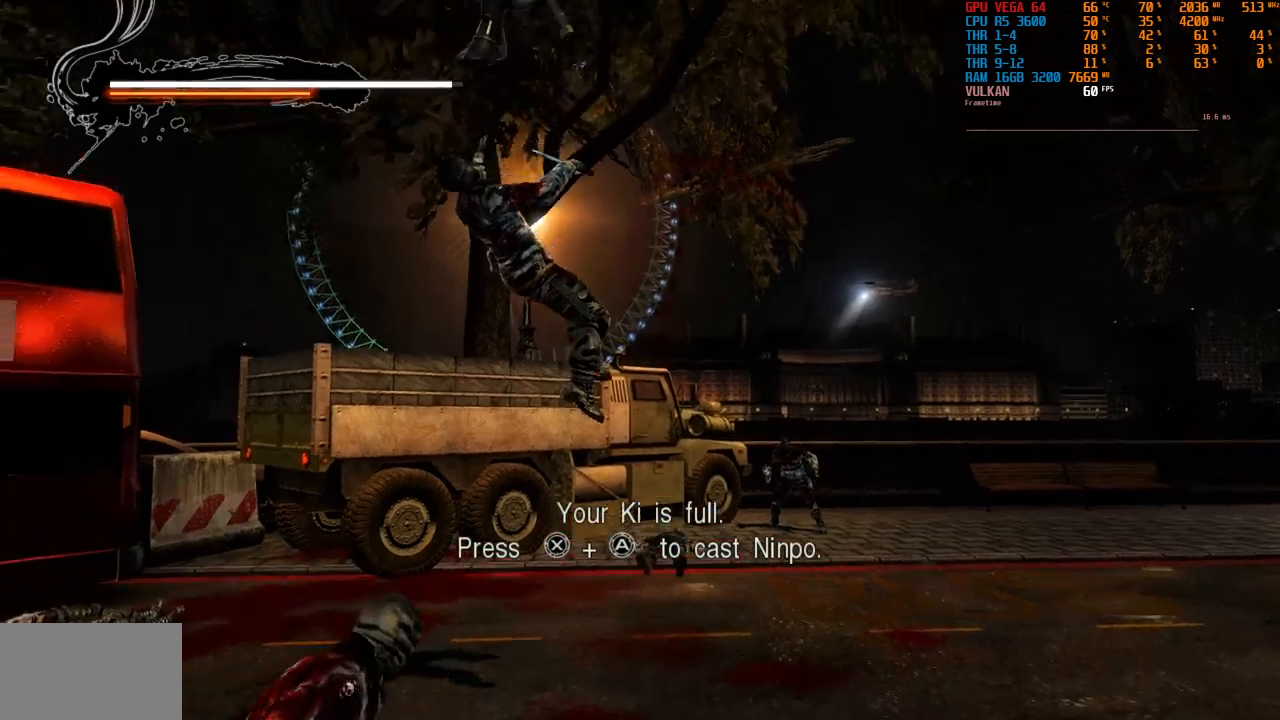
{"dt_ms": 500, "buttons": [], "left_stick": "down-left", "right_stick": "center", "events": [[83, "TRIANGLE", "down"], [183, "TRIANGLE", "up"]]}
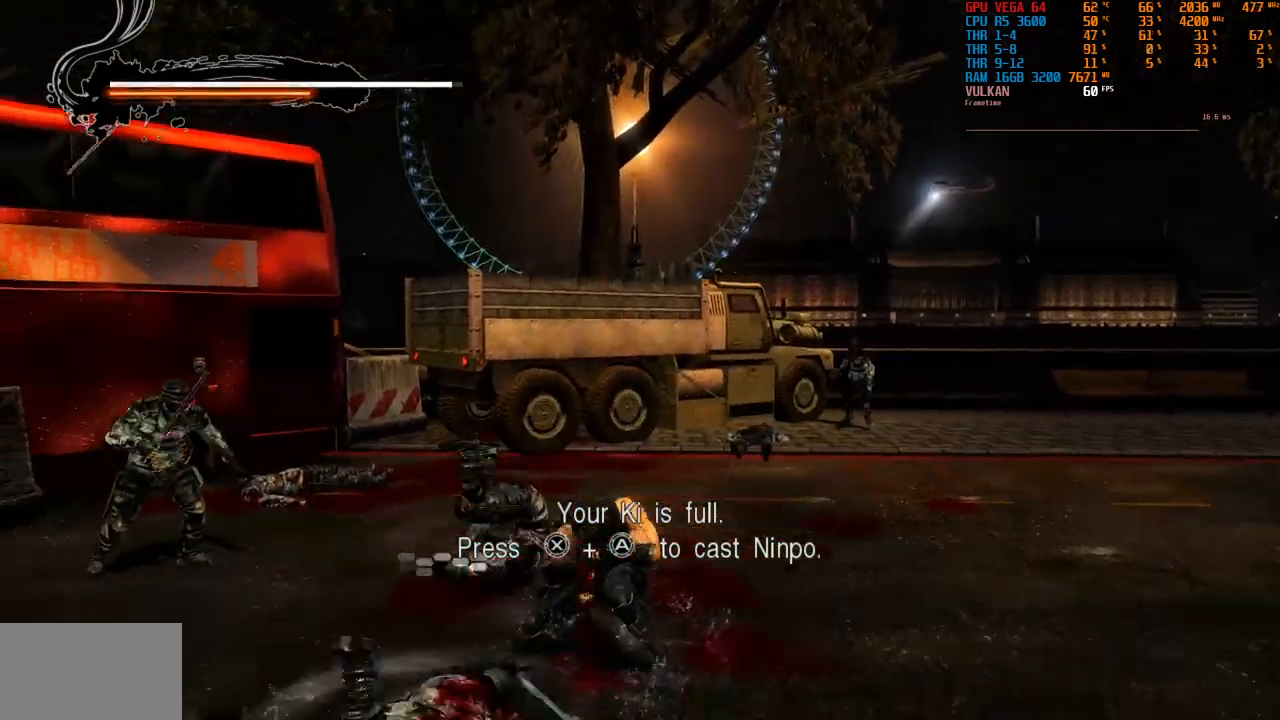
{"dt_ms": 500, "buttons": [], "left_stick": "down-left", "right_stick": "center", "events": [[166, "TRIANGLE", "down"], [283, "TRIANGLE", "up"], [400, "TRIANGLE", "down"], [466, "TRIANGLE", "up"]]}
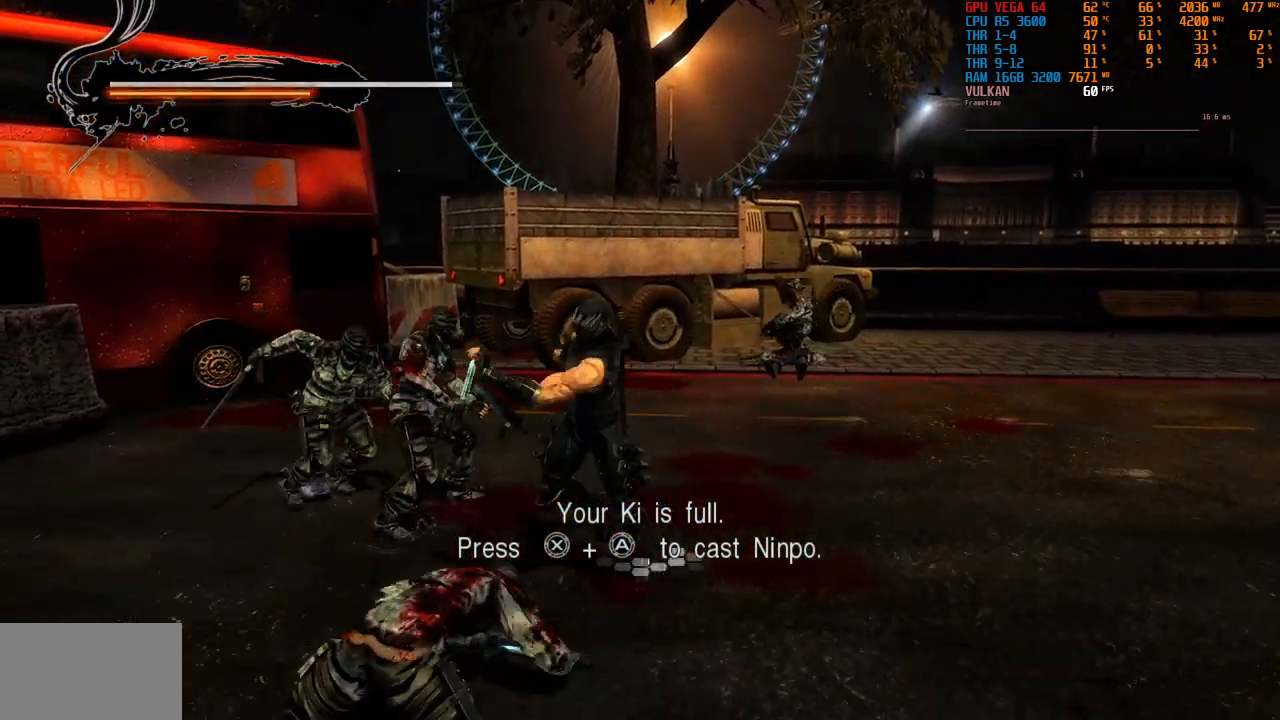
{"dt_ms": 1000, "buttons": [], "left_stick": "center", "right_stick": "center"}
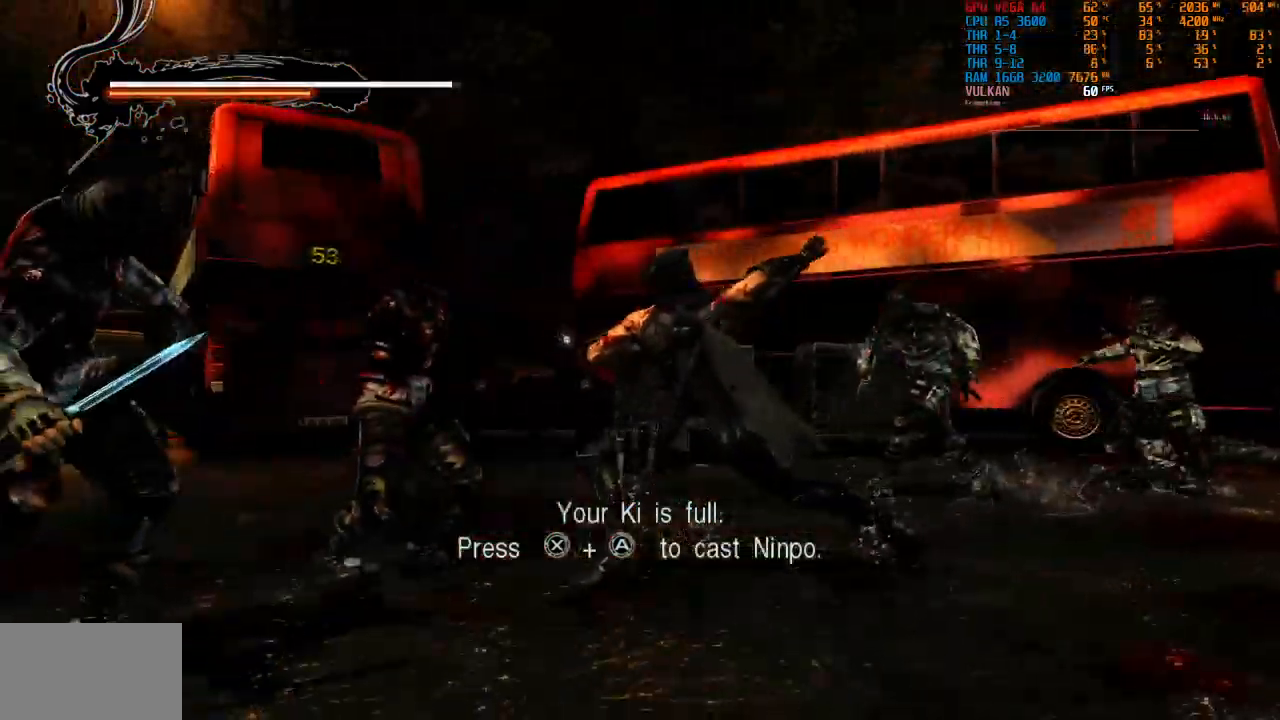
{"dt_ms": 500, "buttons": [], "left_stick": "center", "right_stick": "center", "events": []}
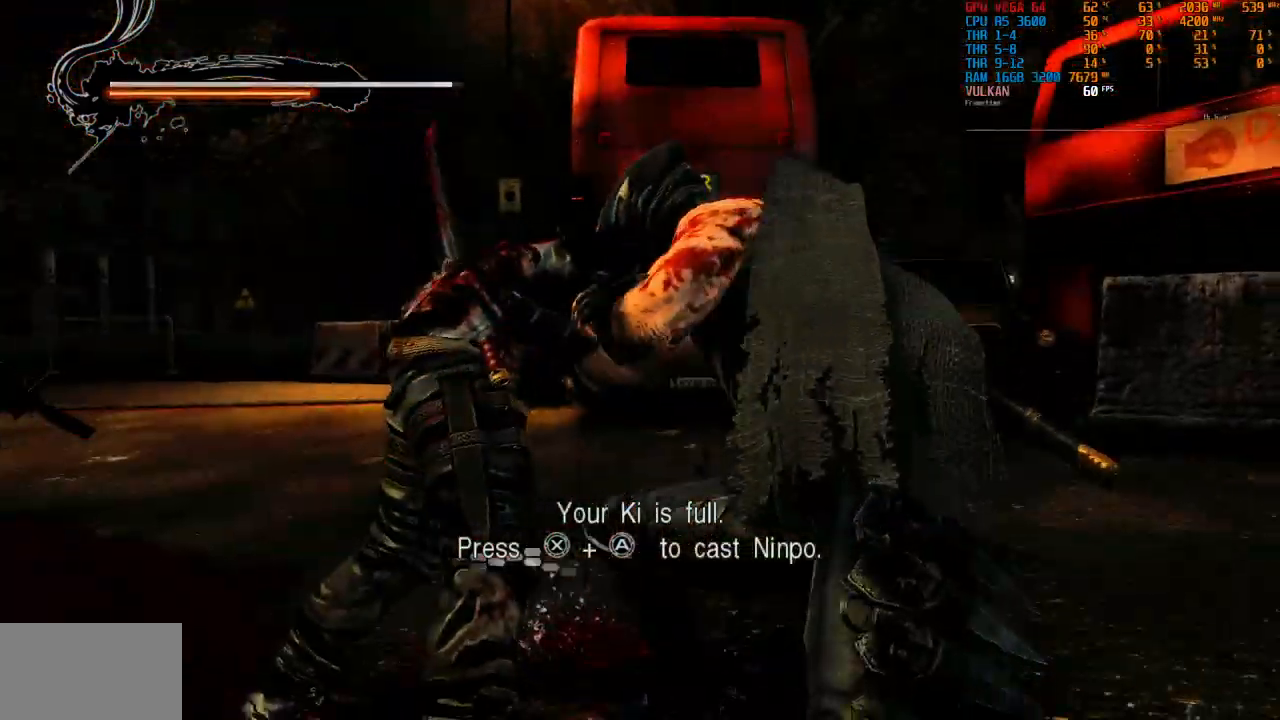
{"dt_ms": 500, "buttons": [], "left_stick": "center", "right_stick": "center", "events": []}
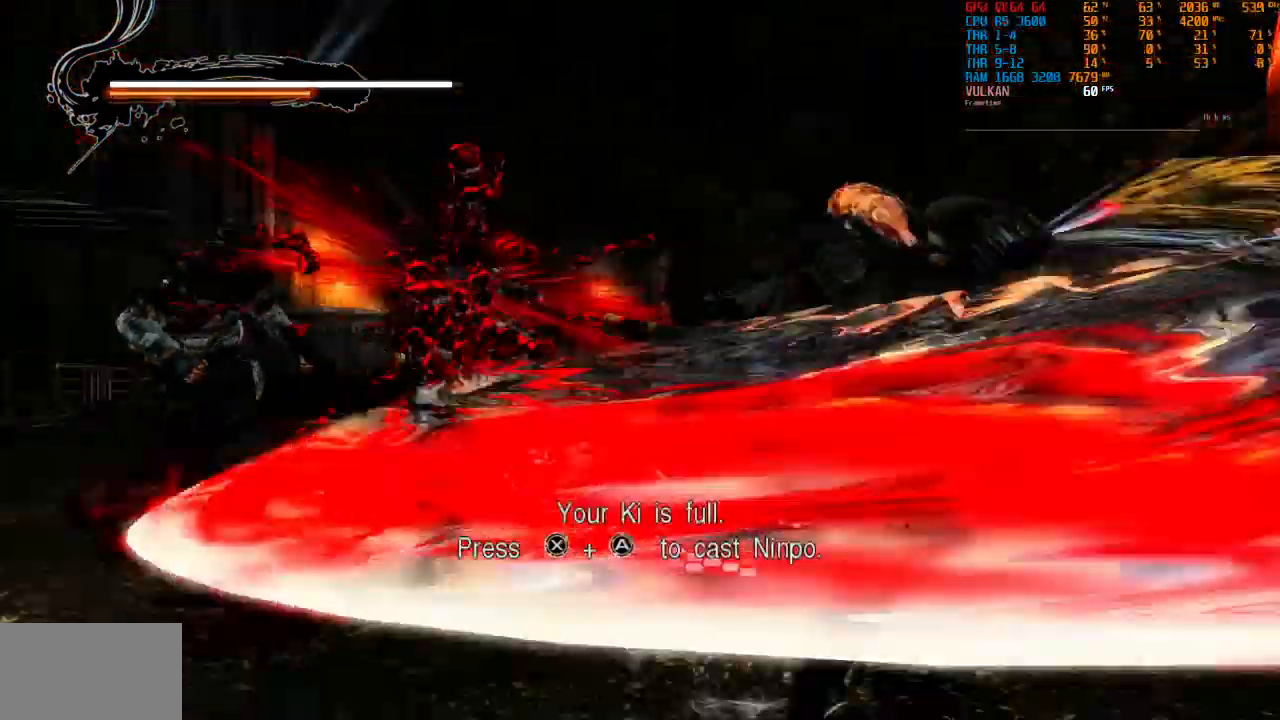
{"dt_ms": 500, "buttons": [], "left_stick": "down-right", "right_stick": "center", "events": [[466, "left_stick", "down-right"]]}
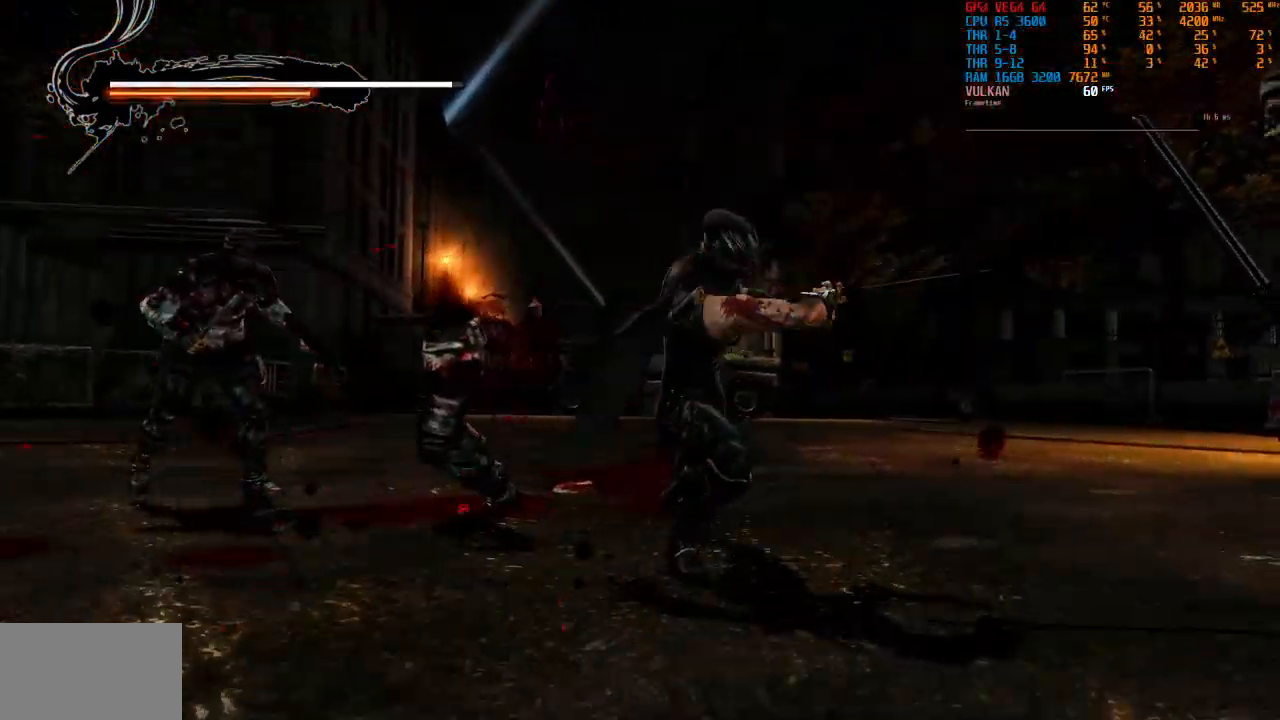
{"dt_ms": 500, "buttons": [], "left_stick": "center", "right_stick": "center", "events": [[183, "left_stick", "center"], [383, "SQUARE", "down"], [483, "SQUARE", "up"]]}
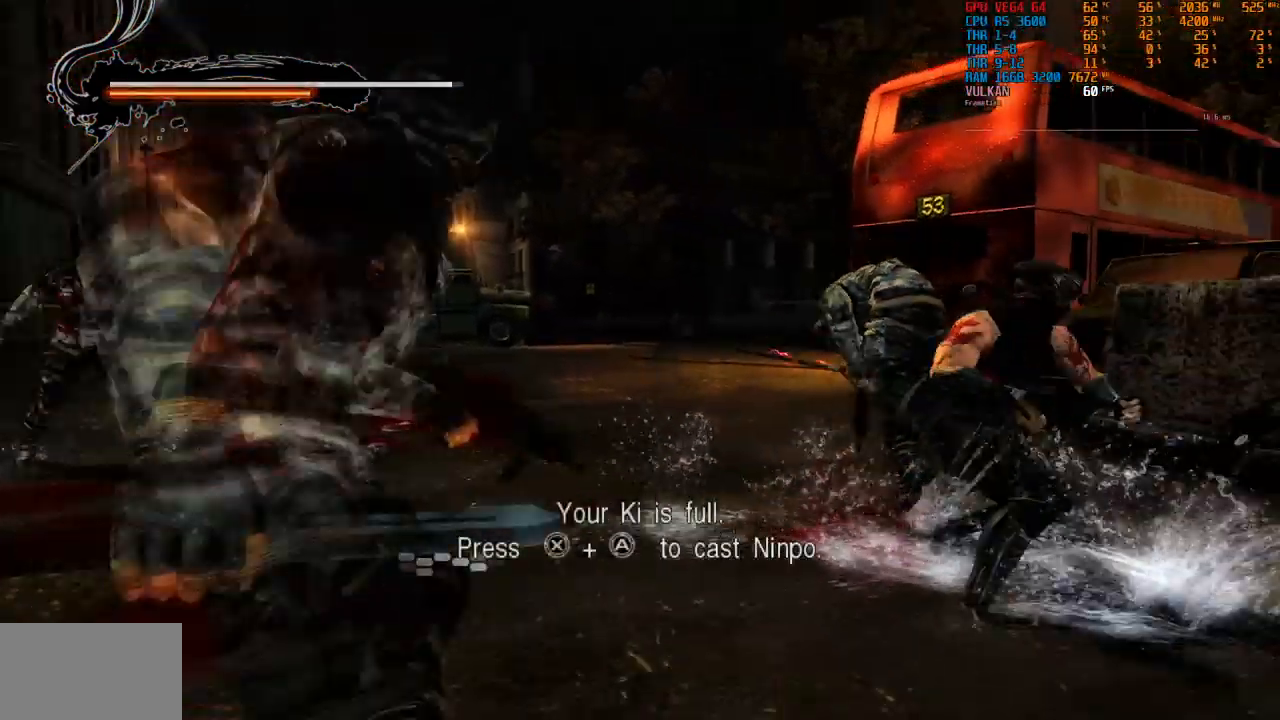
{"dt_ms": 500, "buttons": ["TRIANGLE"], "left_stick": "center", "right_stick": "center", "events": [[250, "TRIANGLE", "down"], [366, "TRIANGLE", "up"], [483, "TRIANGLE", "down"]]}
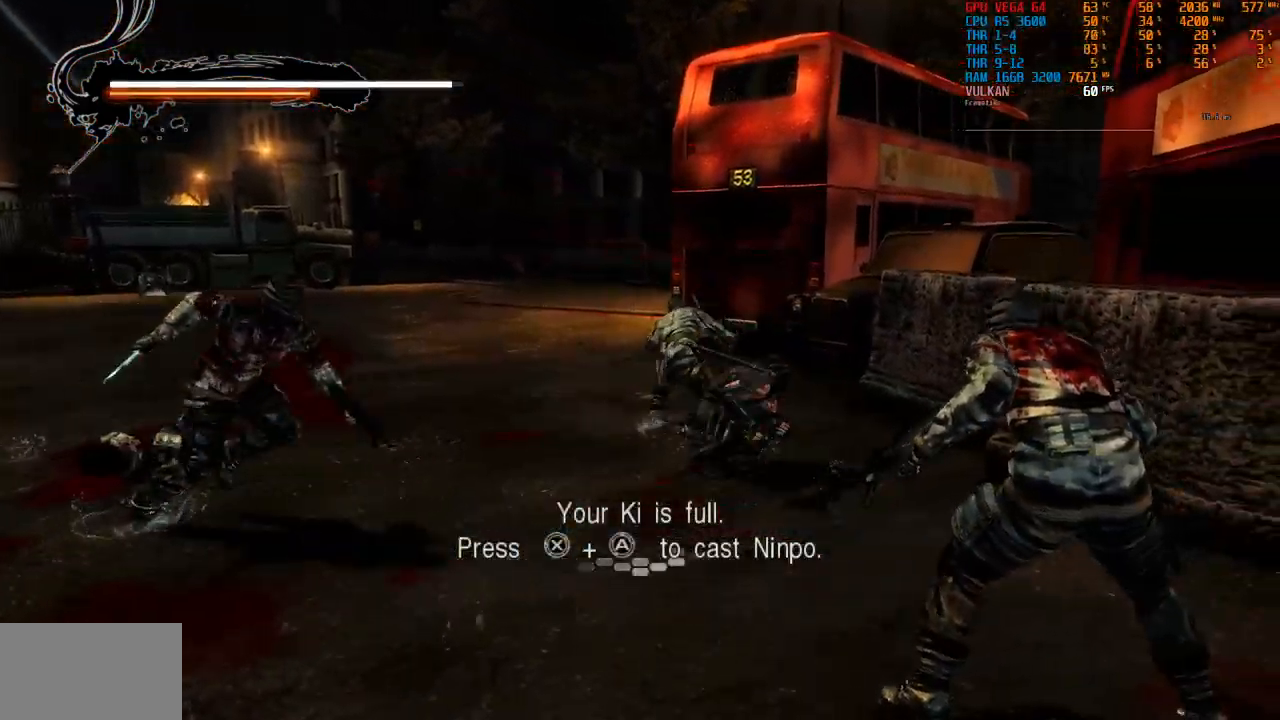
{"dt_ms": 500, "buttons": [], "left_stick": "center", "right_stick": "center", "events": [[66, "TRIANGLE", "up"], [183, "TRIANGLE", "down"], [266, "TRIANGLE", "up"], [366, "TRIANGLE", "down"], [500, "TRIANGLE", "up"]]}
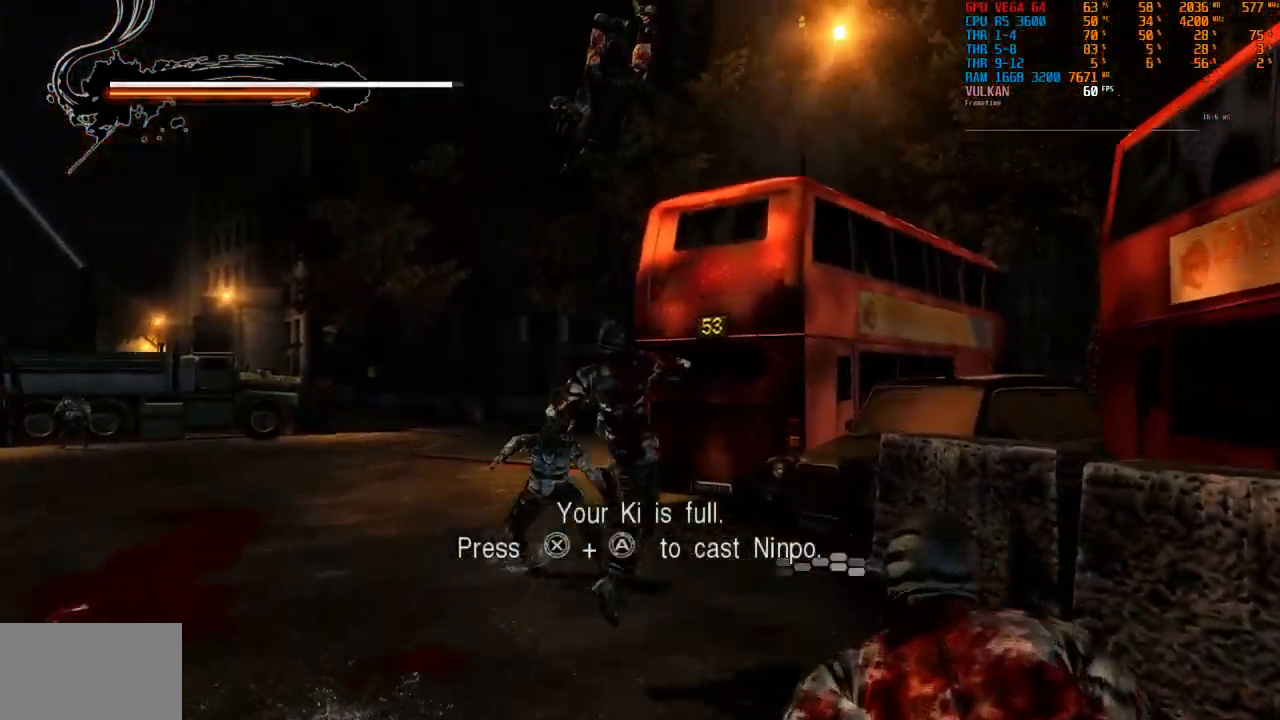
{"dt_ms": 499, "buttons": ["TRIANGLE"], "left_stick": "center", "right_stick": "center", "events": [[66, "TRIANGLE", "down"], [150, "TRIANGLE", "up"], [249, "TRIANGLE", "down"], [349, "TRIANGLE", "up"], [449, "TRIANGLE", "down"]]}
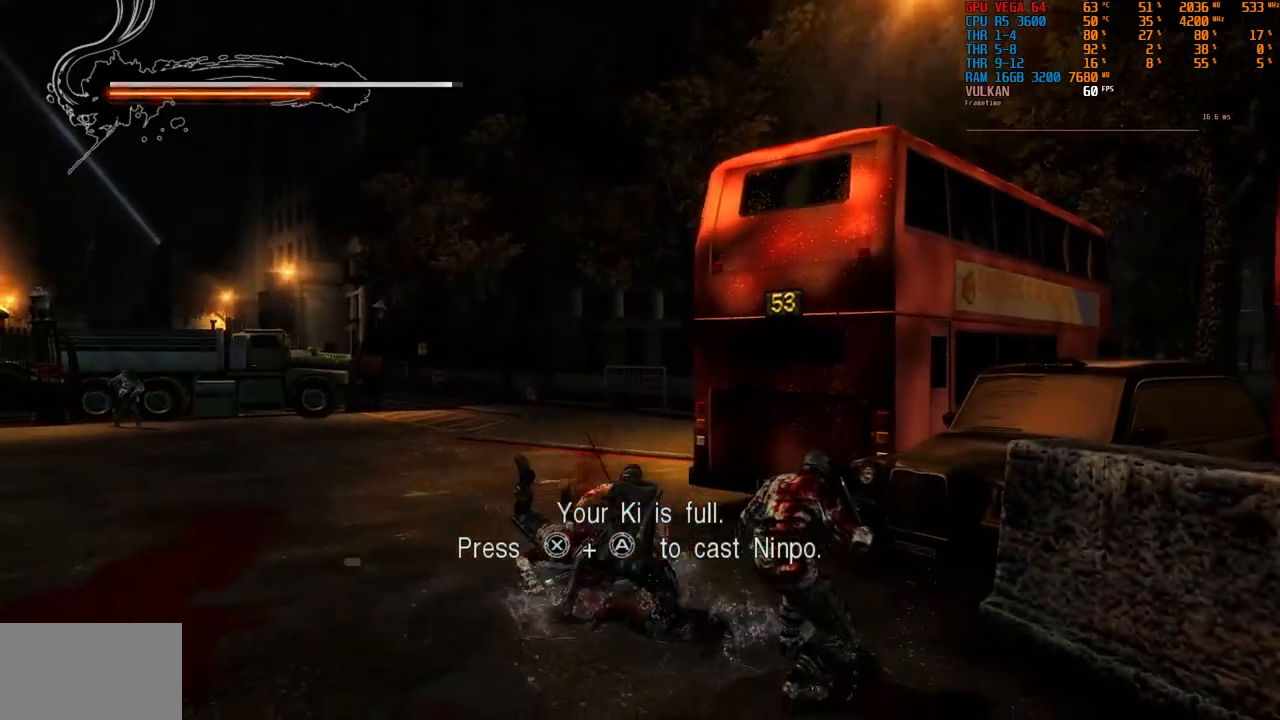
{"dt_ms": 500, "buttons": [], "left_stick": "center", "right_stick": "center", "events": [[17, "left_stick", "up-left"], [50, "TRIANGLE", "up"], [184, "TRIANGLE", "down"], [267, "TRIANGLE", "up"], [317, "left_stick", "center"], [367, "TRIANGLE", "down"], [450, "TRIANGLE", "up"]]}
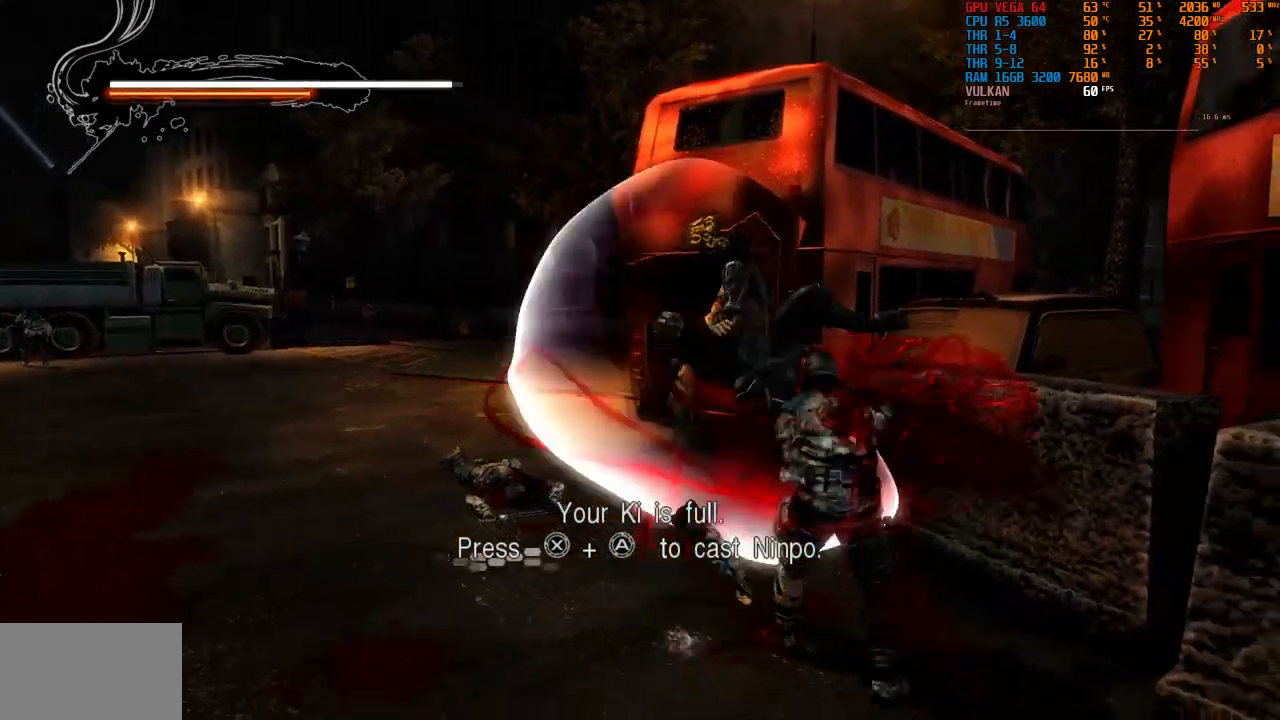
{"dt_ms": 500, "buttons": ["TRIANGLE"], "left_stick": "center", "right_stick": "center", "events": [[67, "TRIANGLE", "down"], [134, "TRIANGLE", "up"], [250, "TRIANGLE", "down"], [334, "TRIANGLE", "up"], [450, "TRIANGLE", "down"]]}
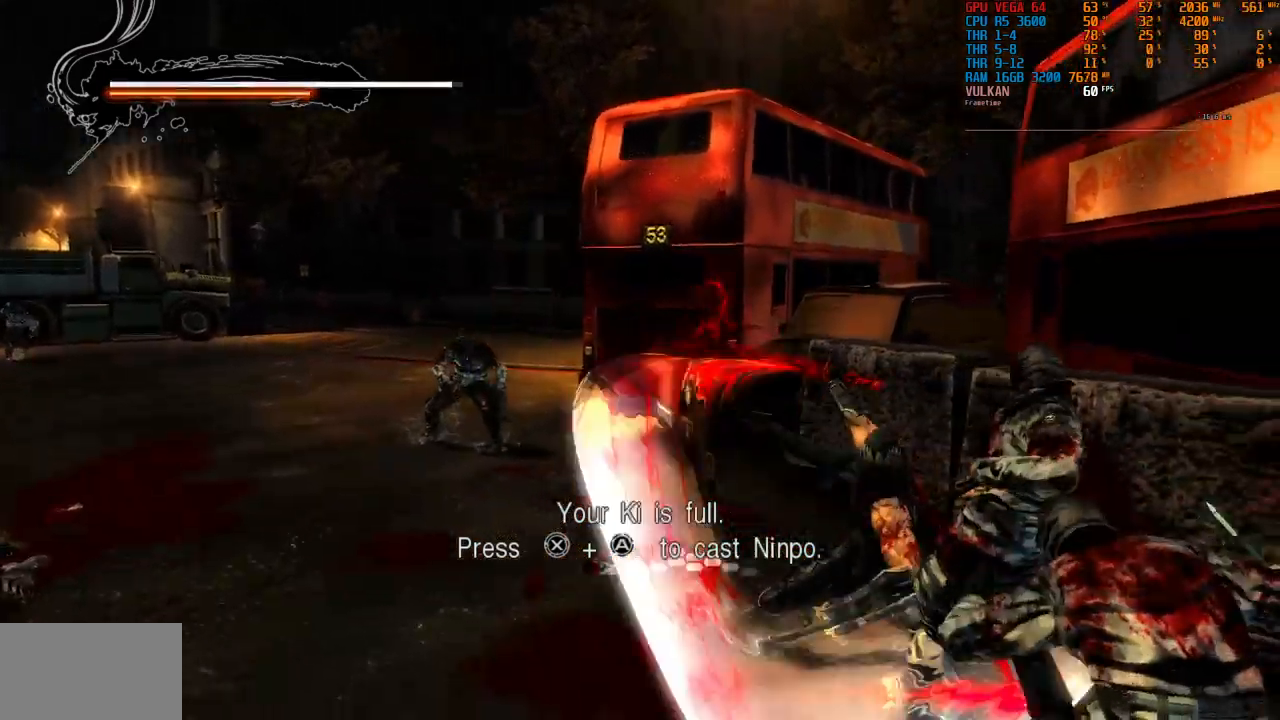
{"dt_ms": 500, "buttons": [], "left_stick": "center", "right_stick": "center", "events": [[34, "TRIANGLE", "up"], [150, "TRIANGLE", "down"], [234, "TRIANGLE", "up"], [350, "TRIANGLE", "down"], [434, "TRIANGLE", "up"]]}
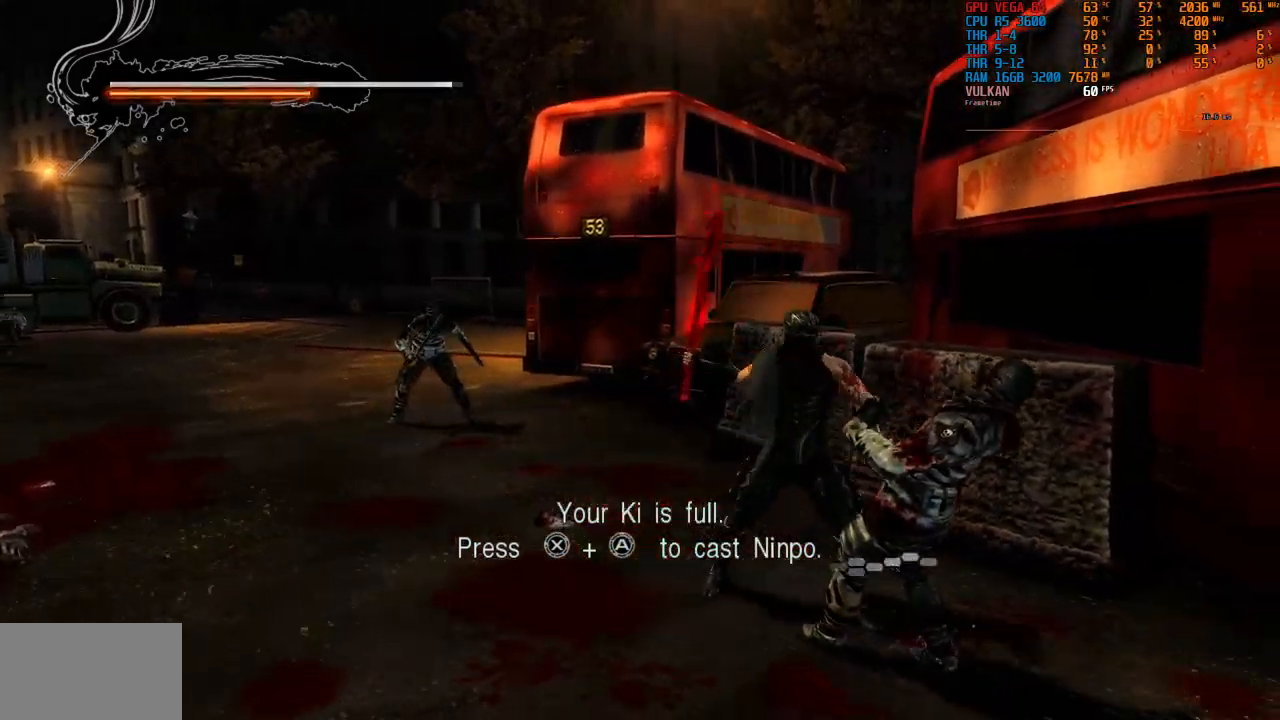
{"dt_ms": 500, "buttons": [], "left_stick": "center", "right_stick": "center", "events": [[50, "TRIANGLE", "down"], [134, "TRIANGLE", "up"], [250, "TRIANGLE", "down"], [334, "TRIANGLE", "up"]]}
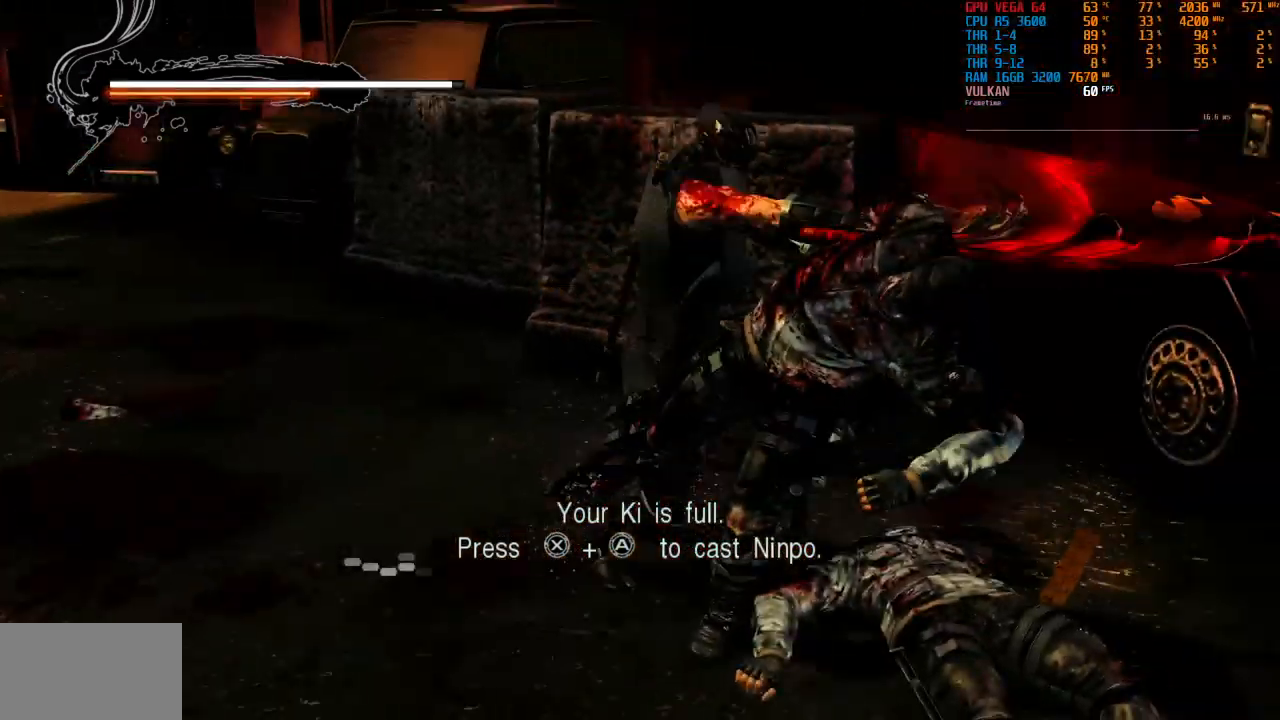
{"dt_ms": 500, "buttons": [], "left_stick": "center", "right_stick": "center", "events": []}
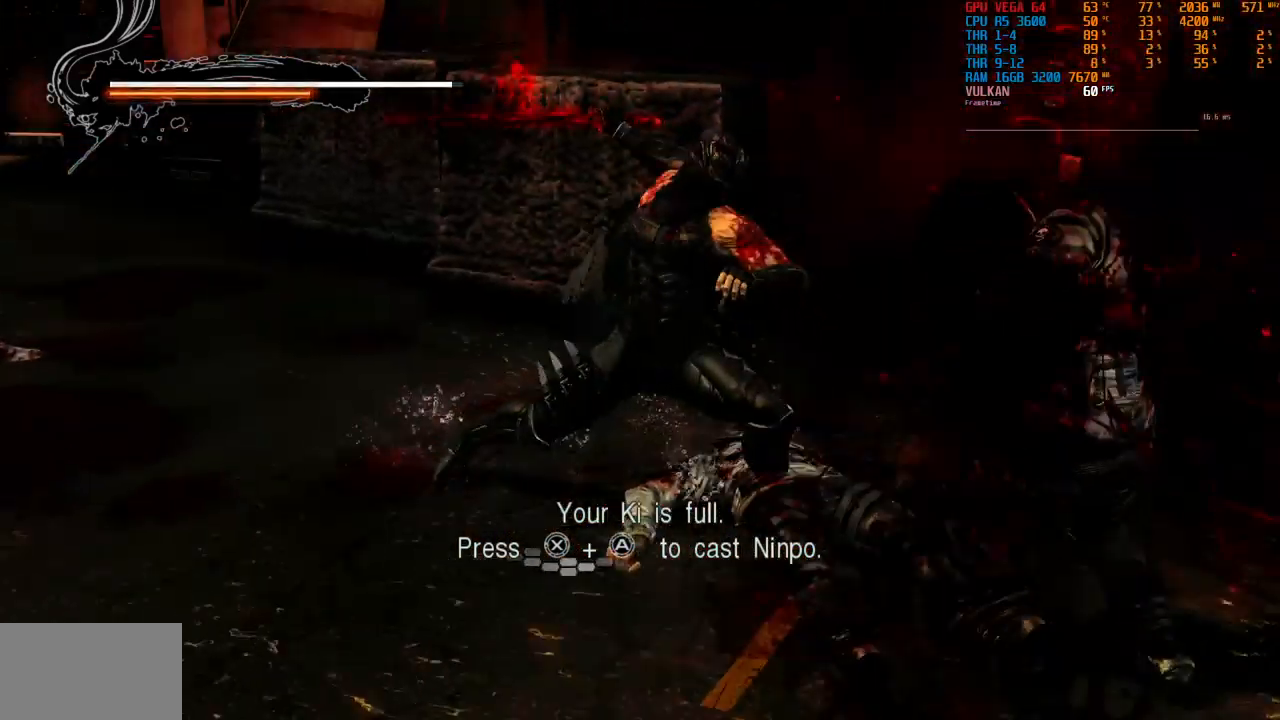
{"dt_ms": 500, "buttons": ["TRIANGLE"], "left_stick": "center", "right_stick": "center", "events": [[34, "TRIANGLE", "down"]]}
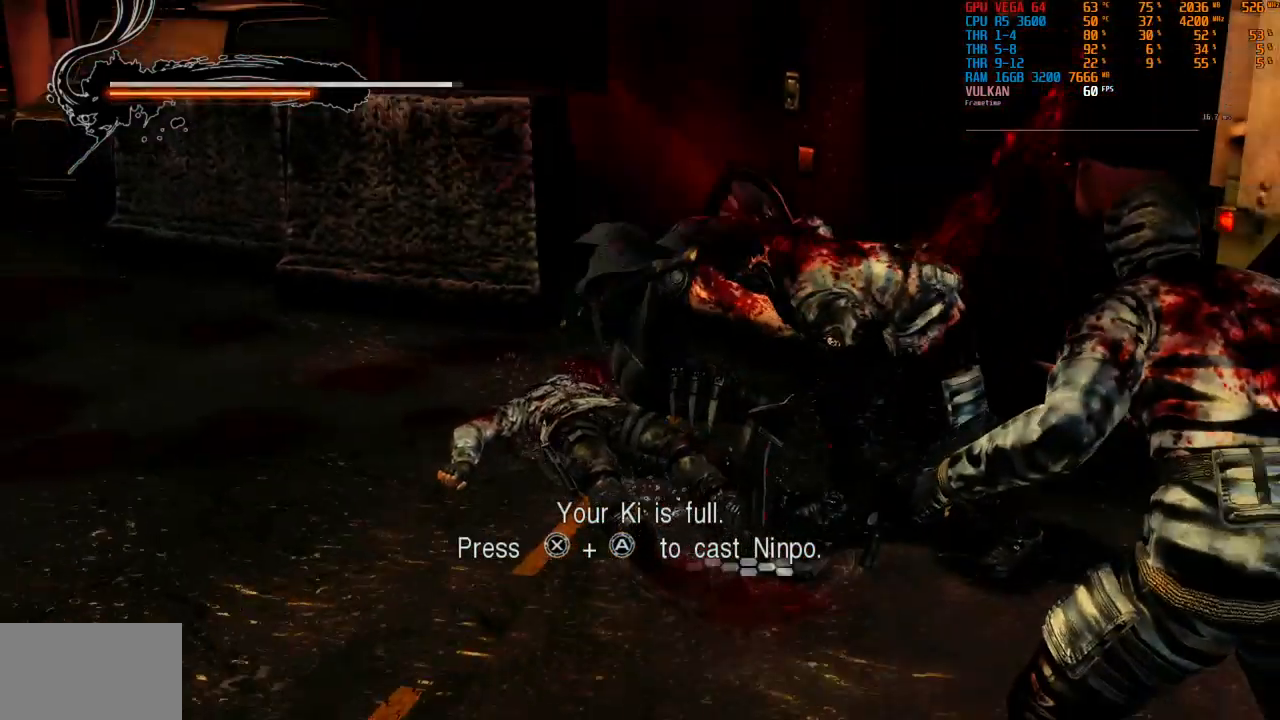
{"dt_ms": 500, "buttons": ["TRIANGLE"], "left_stick": "center", "right_stick": "center", "events": []}
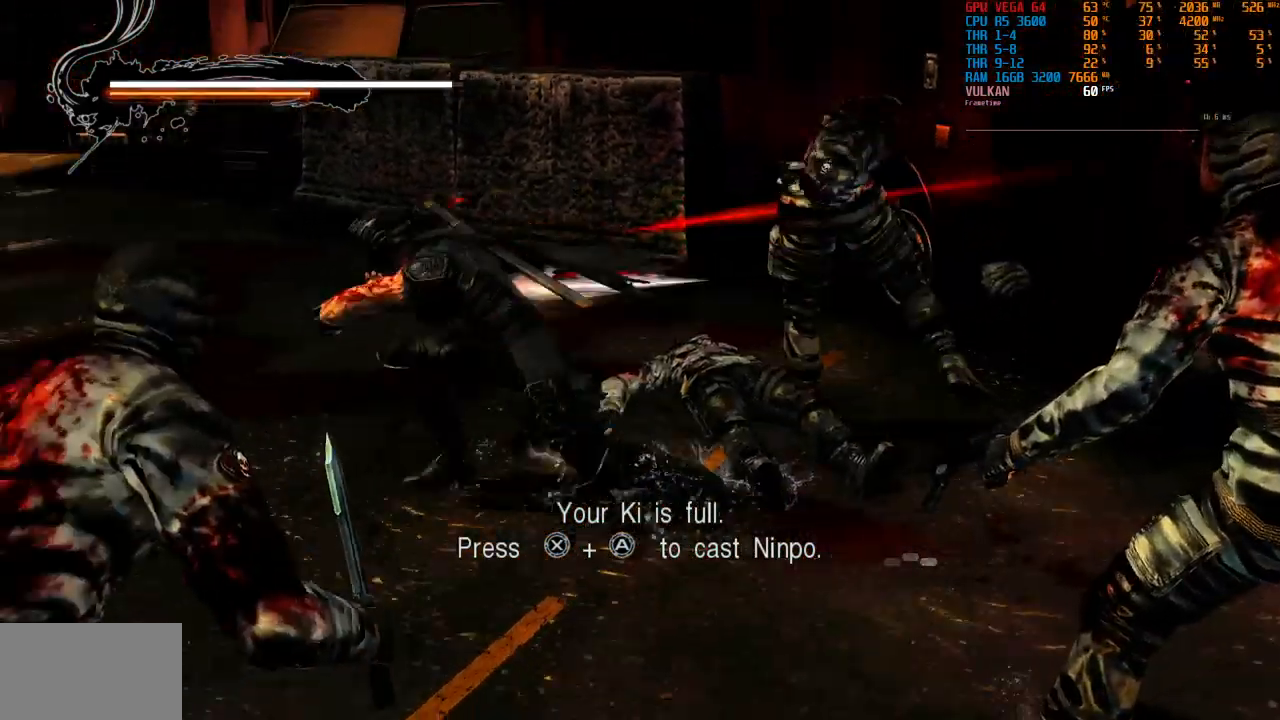
{"dt_ms": 500, "buttons": ["TRIANGLE"], "left_stick": "center", "right_stick": "center", "events": [[17, "DPAD_RIGHT", "down"], [34, "DPAD_RIGHT", "up"]]}
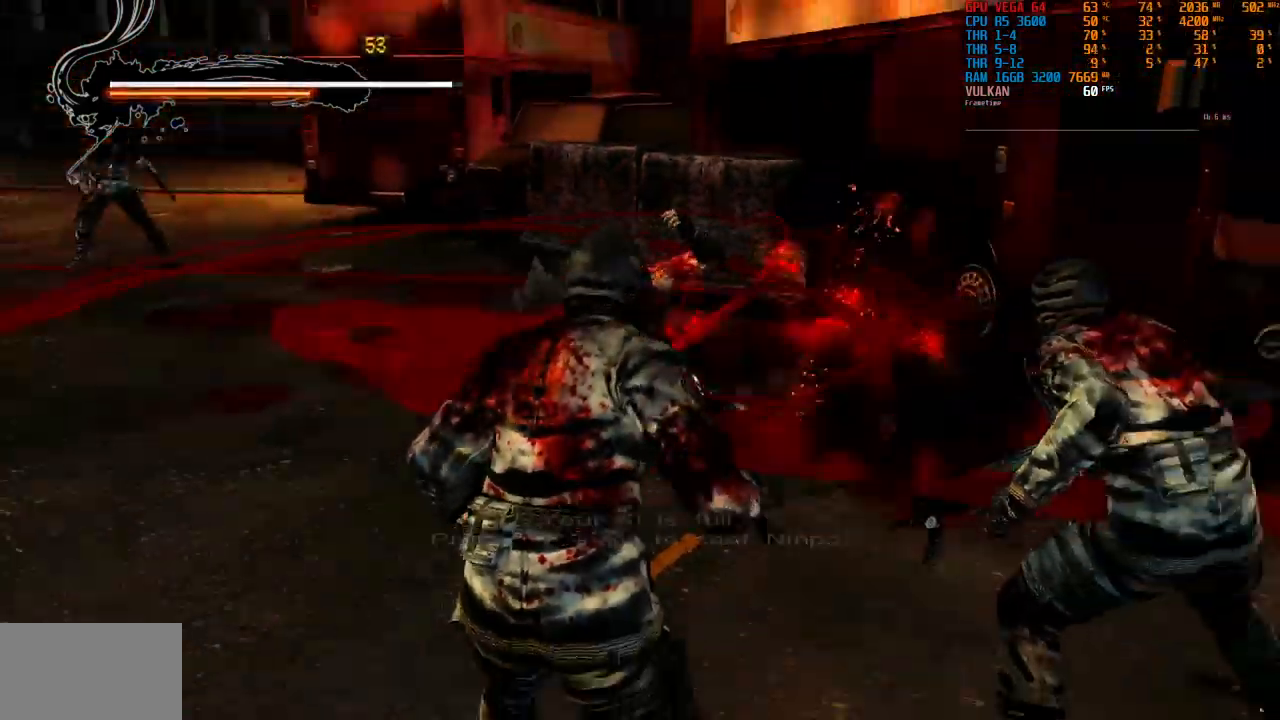
{"dt_ms": 500, "buttons": ["TRIANGLE"], "left_stick": "center", "right_stick": "center", "events": []}
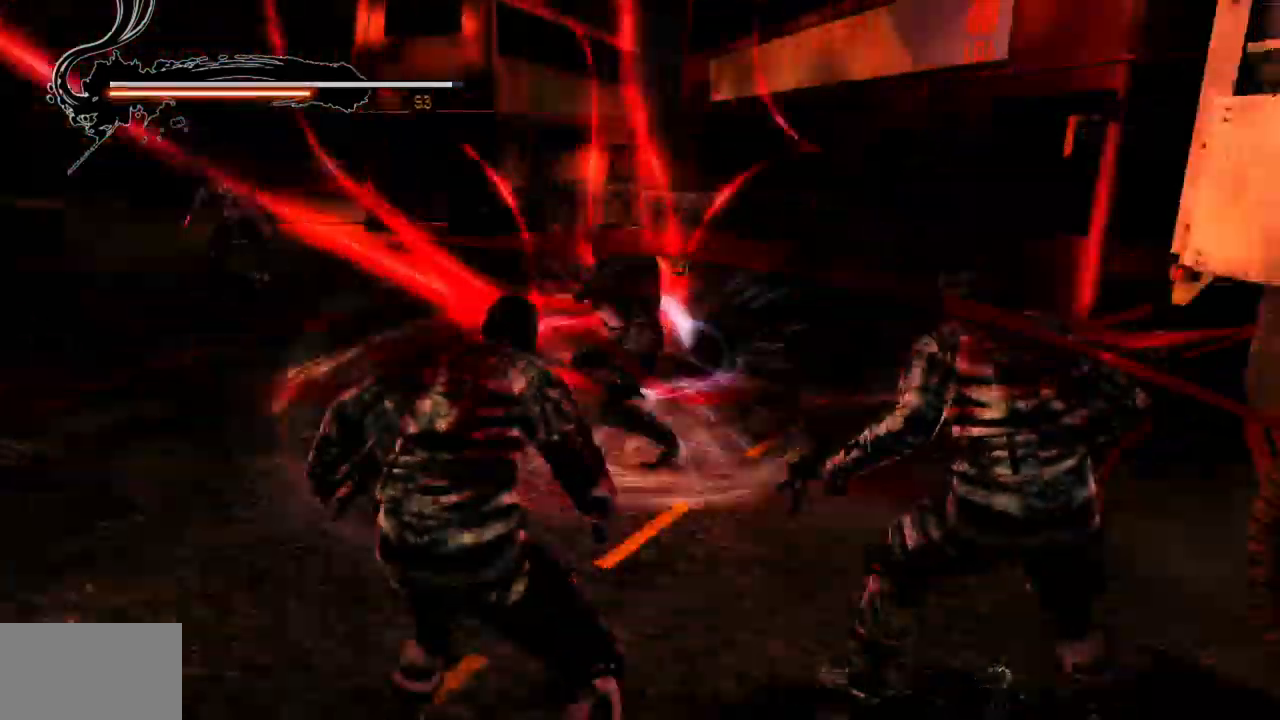
{"dt_ms": 501, "buttons": [], "left_stick": "center", "right_stick": "center", "events": [[384, "TRIANGLE", "up"]]}
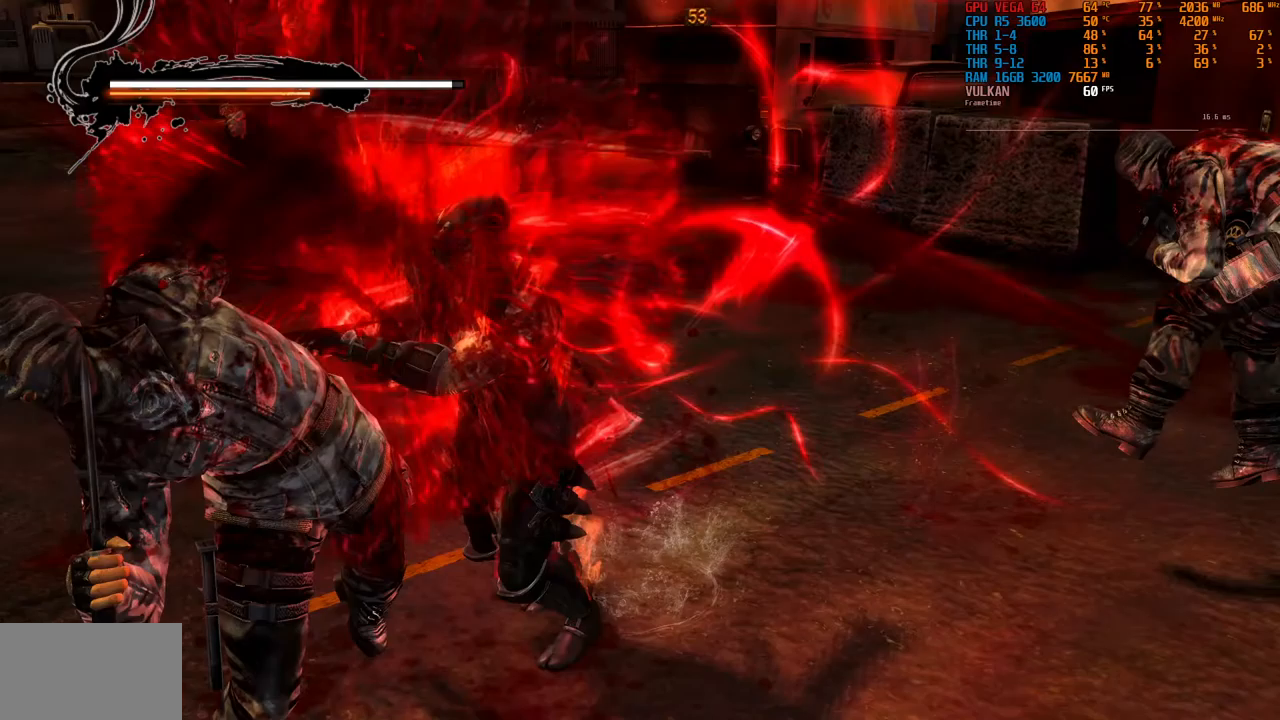
{"dt_ms": 500, "buttons": [], "left_stick": "center", "right_stick": "center", "events": []}
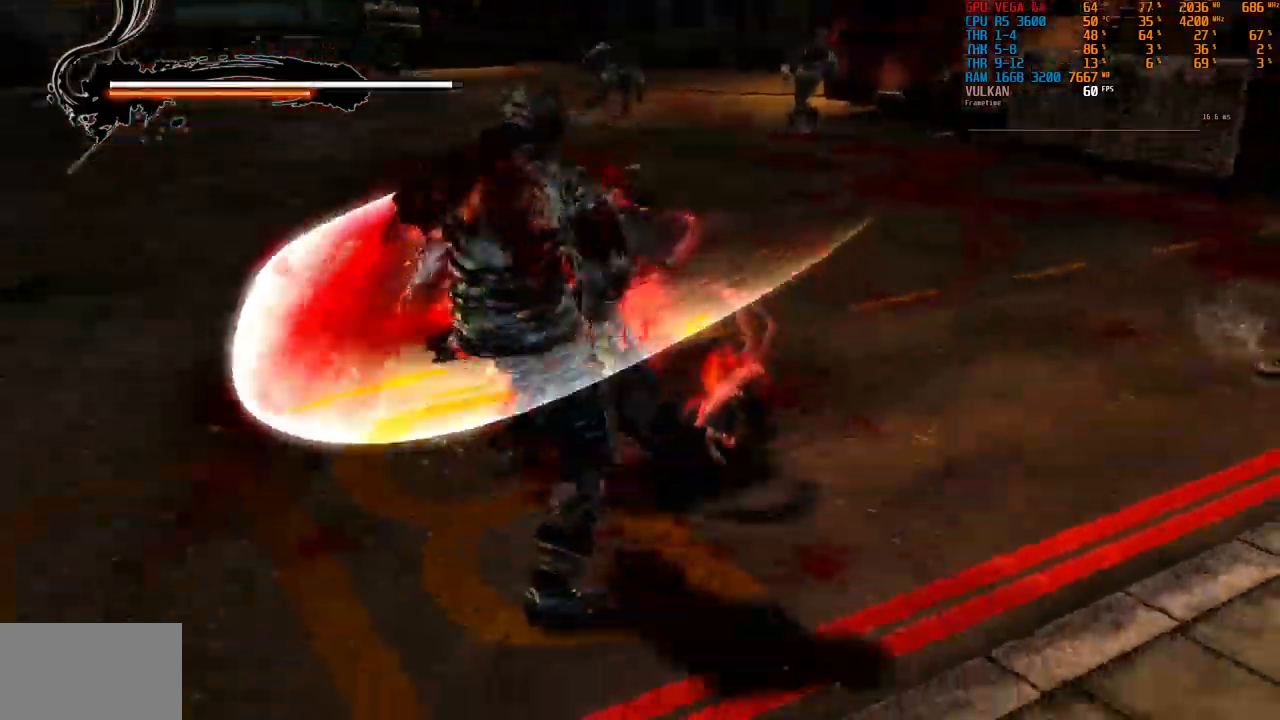
{"dt_ms": 500, "buttons": [], "left_stick": "center", "right_stick": "center", "events": []}
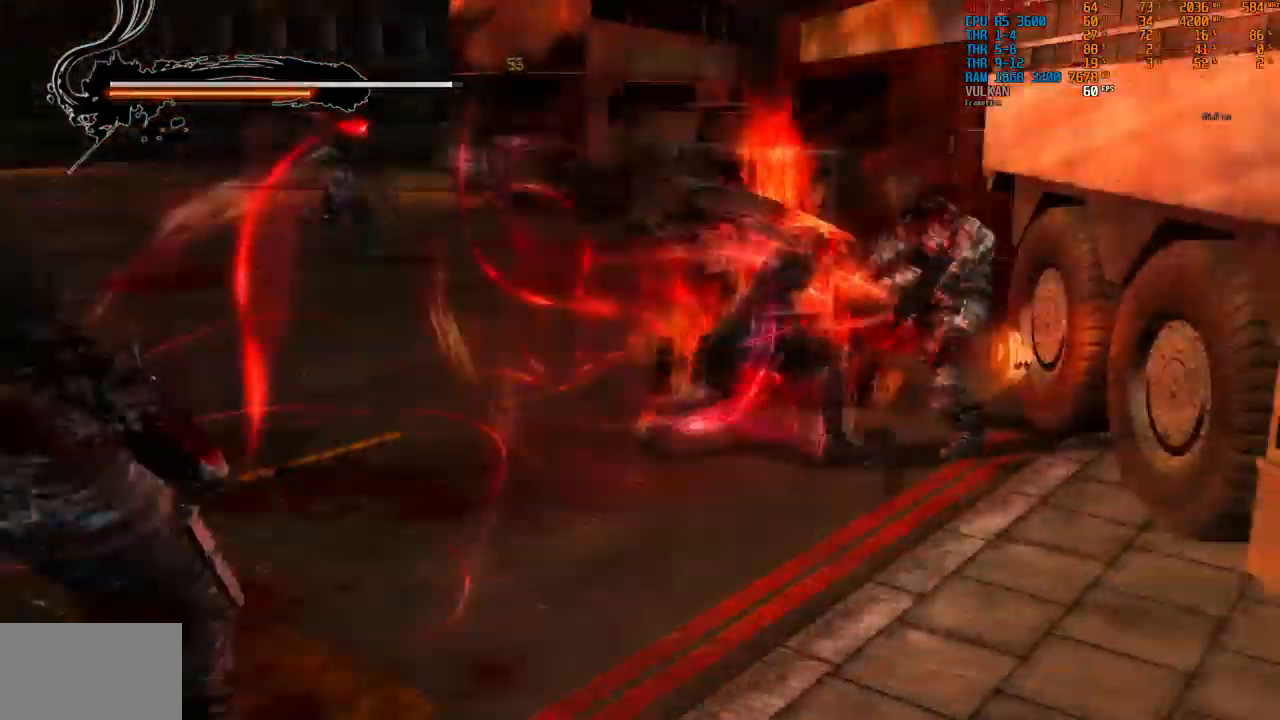
{"dt_ms": 500, "buttons": [], "left_stick": "center", "right_stick": "center"}